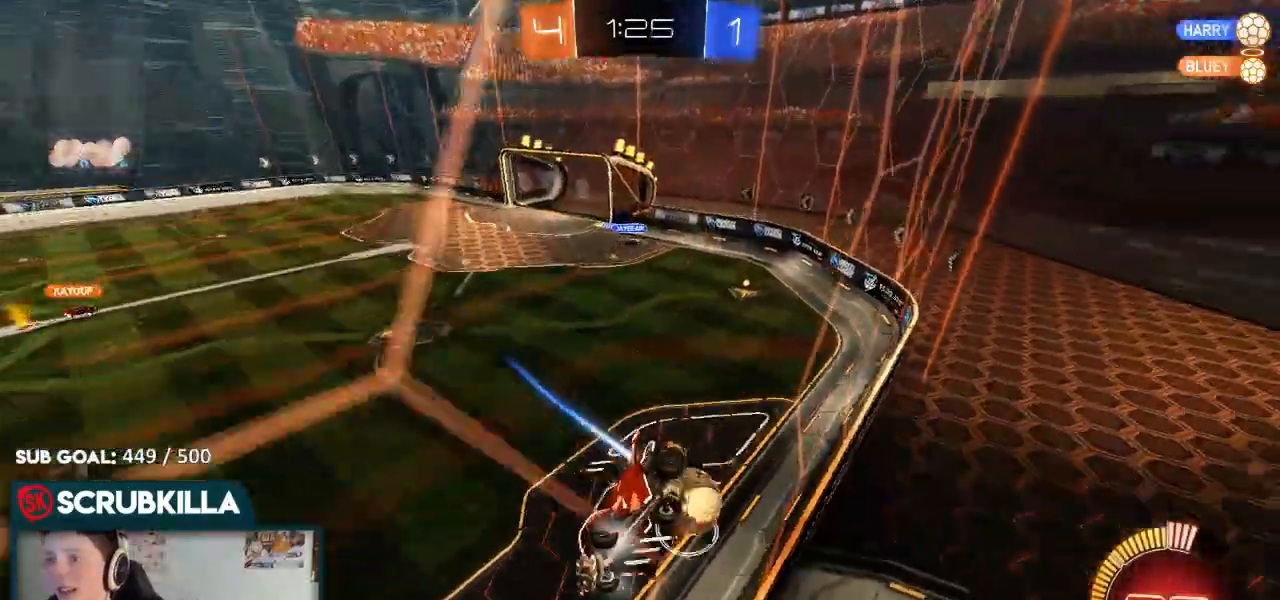
Gameplay with a controller (Xbox layout); each line is a JSON object with the inputs held at the frame after it. "events" lists button and stick changes between this image and that frame as [ms after this image, input, new state], when the widget could be followed in between.
{"buttons": ["R2"], "left_stick": "center", "right_stick": "center"}
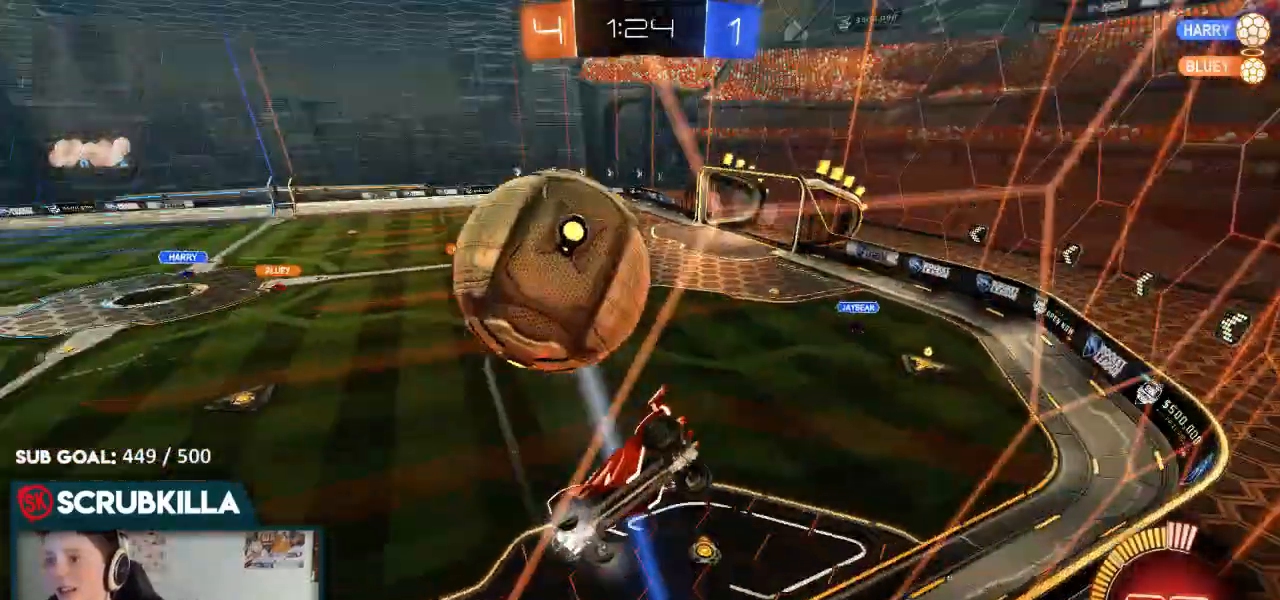
{"buttons": ["R2"], "left_stick": "left", "right_stick": "center"}
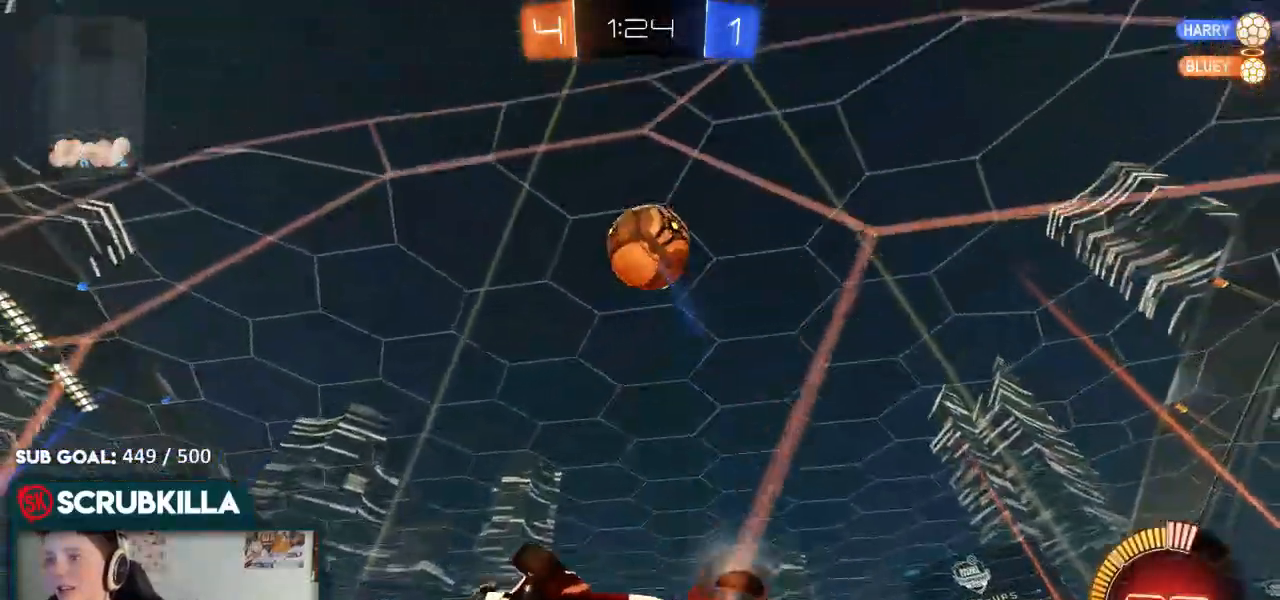
{"buttons": ["X", "R2"], "left_stick": "right", "right_stick": "center", "events": [[183, "L2", "down"], [250, "R2", "up"], [317, "A", "down"], [317, "L2", "up"], [317, "R2", "down"], [317, "left_stick", "down"], [383, "X", "down"], [383, "left_stick", "right"], [433, "A", "up"]]}
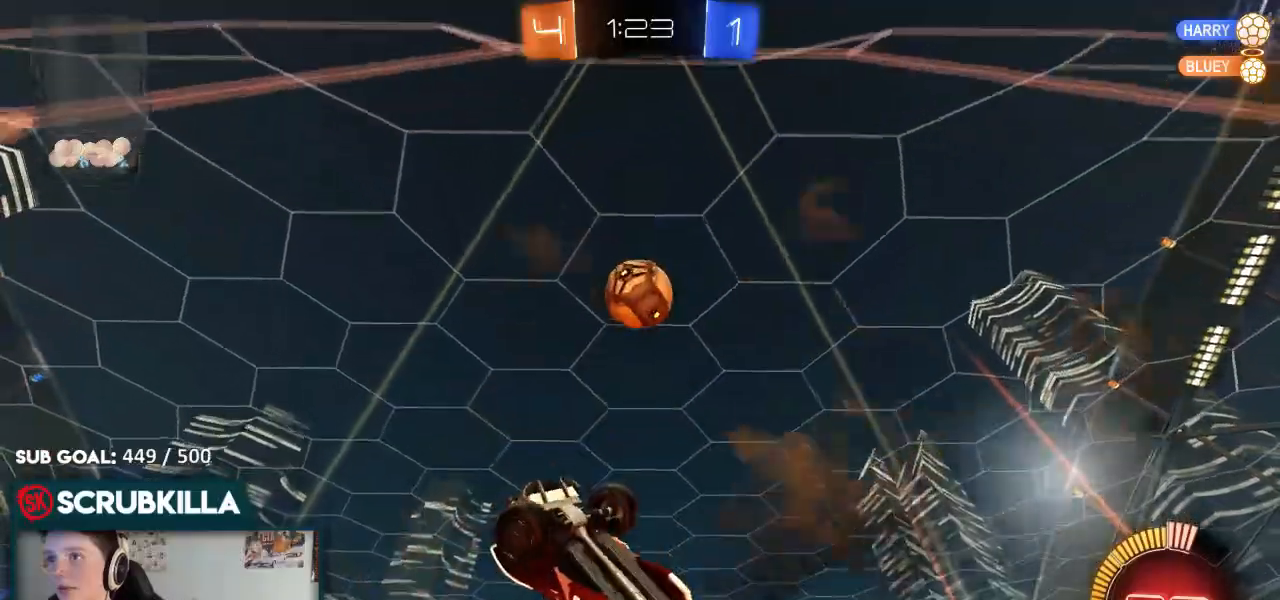
{"buttons": ["A", "B", "X", "R2"], "left_stick": "right", "right_stick": "center", "events": [[217, "A", "down"], [400, "B", "down"]]}
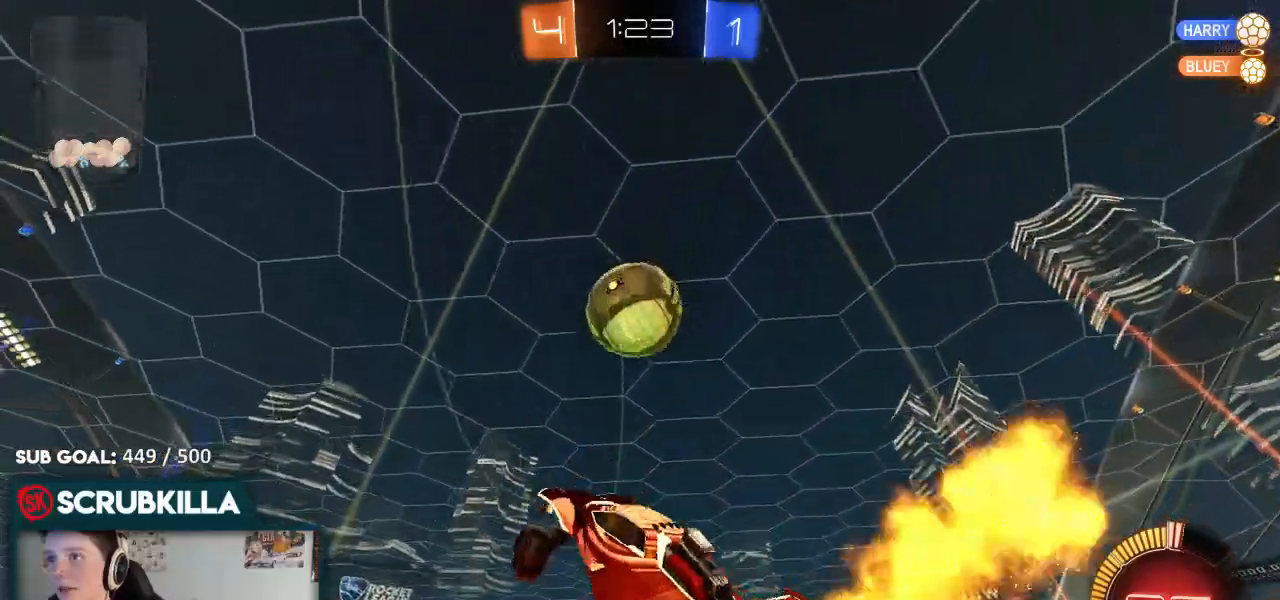
{"buttons": ["R2"], "left_stick": "left", "right_stick": "center", "events": [[67, "A", "up"], [67, "B", "up"], [167, "R2", "up"], [167, "X", "up"], [367, "left_stick", "center"], [417, "left_stick", "left"], [467, "R2", "down"]]}
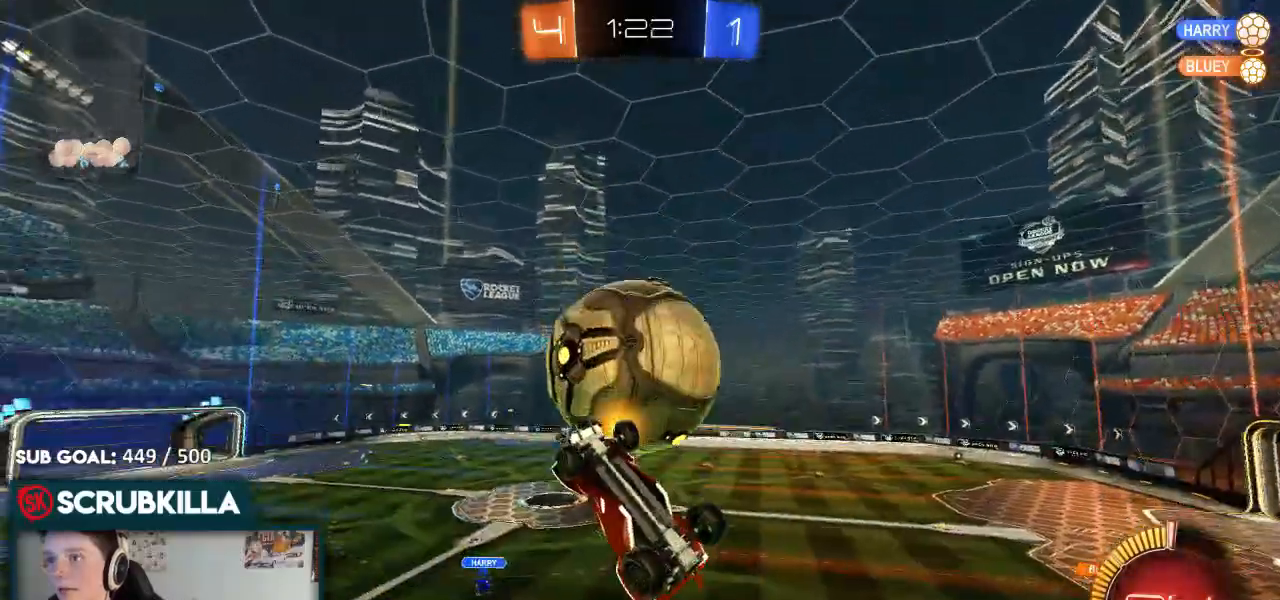
{"buttons": ["X", "R2"], "left_stick": "right", "right_stick": "center"}
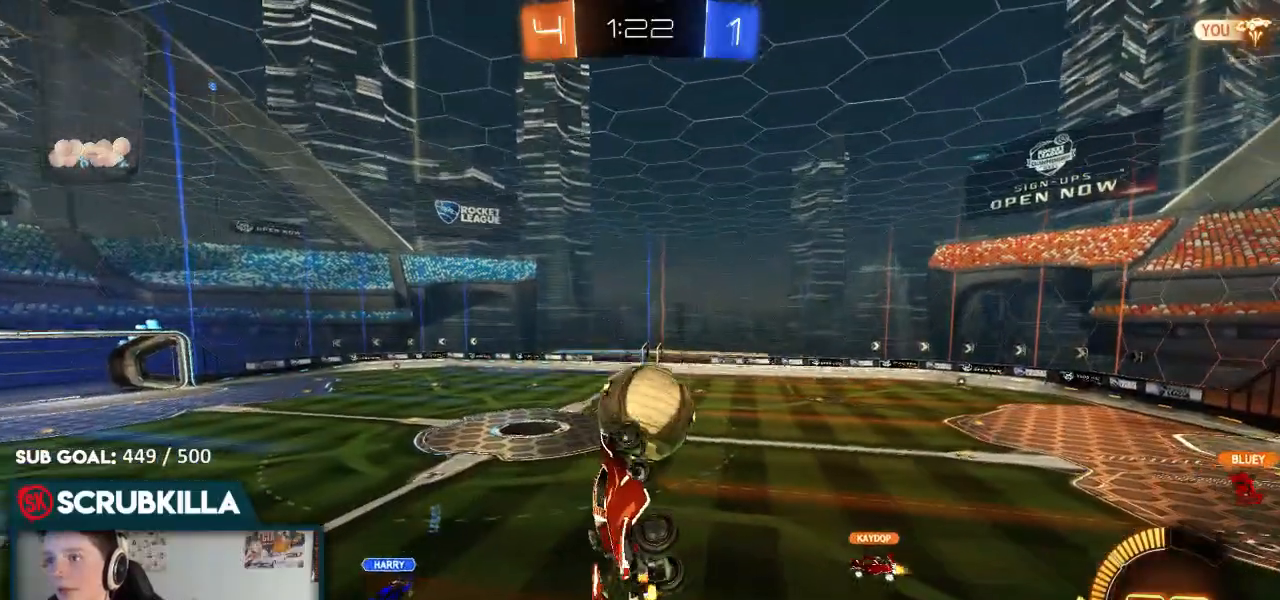
{"buttons": ["B", "R2"], "left_stick": "center", "right_stick": "center", "events": [[217, "X", "up"], [233, "left_stick", "center"], [283, "left_stick", "left"], [350, "left_stick", "center"], [400, "B", "down"]]}
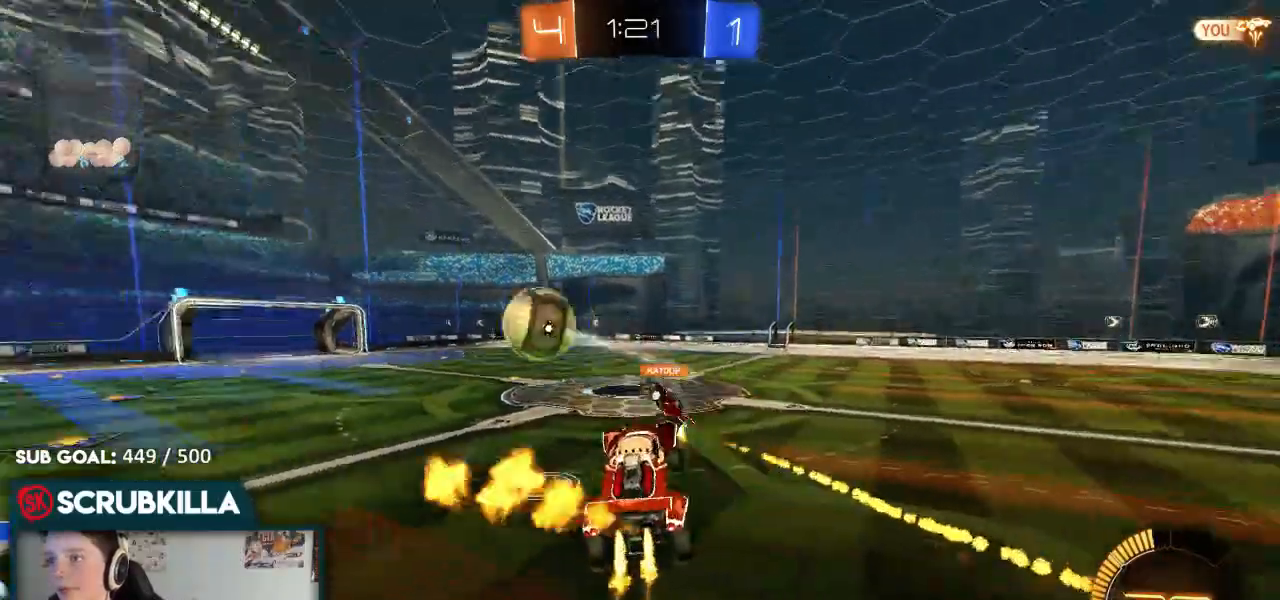
{"buttons": ["B", "R2"], "left_stick": "left", "right_stick": "center", "events": [[267, "left_stick", "up-left"], [317, "left_stick", "left"]]}
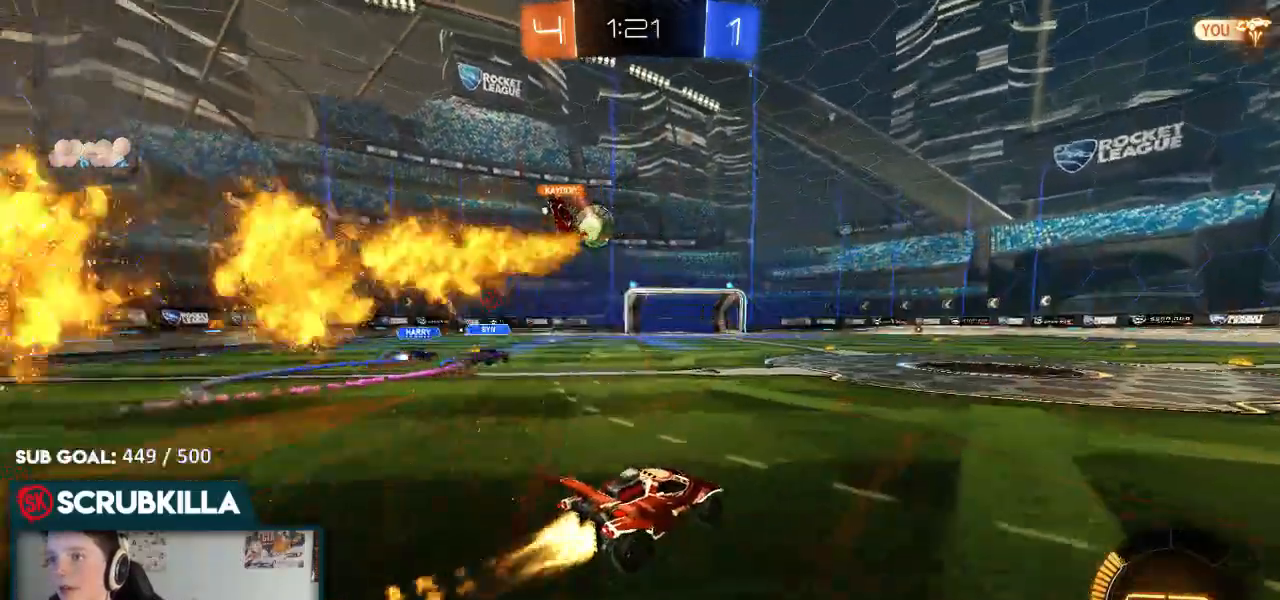
{"buttons": ["R2"], "left_stick": "center", "right_stick": "center", "events": [[333, "B", "up"], [333, "left_stick", "center"]]}